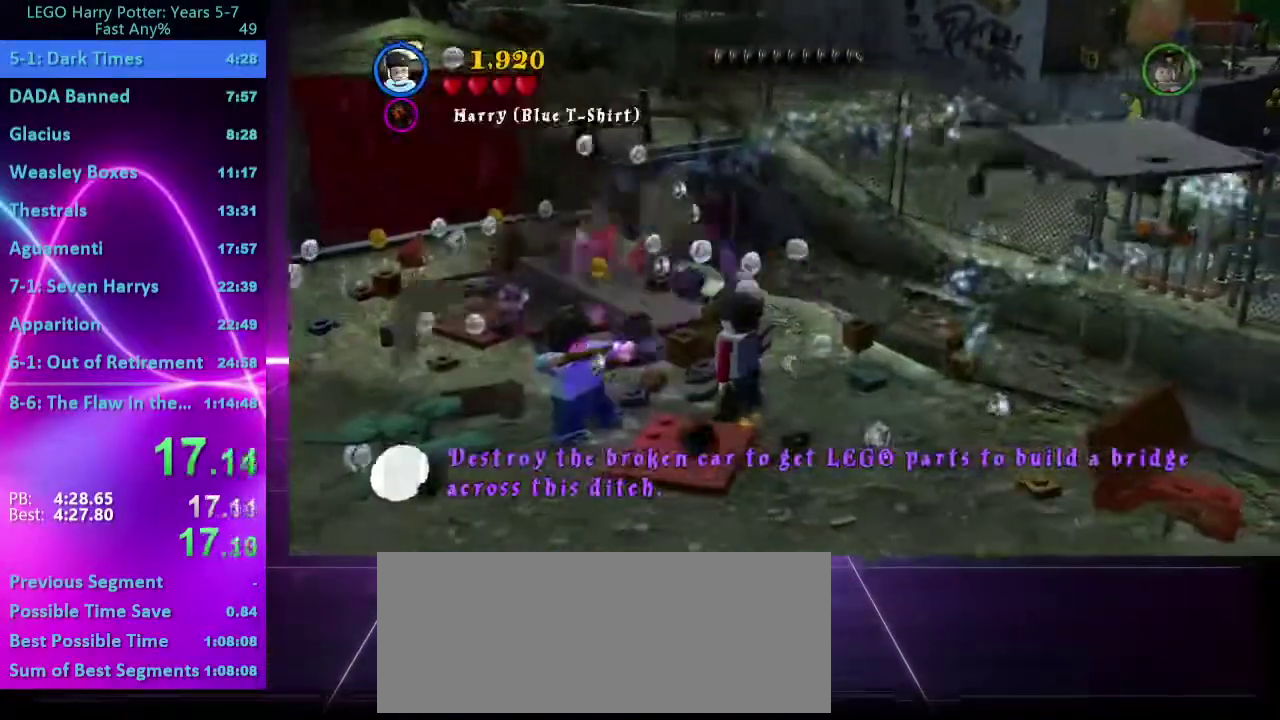
Gameplay with a controller (Xbox layout); each line is a JSON object with the inputs held at the frame after it. "events" lists button and stick changes between this image and that frame as [ms after this image, input, new state], when the widget could be followed in between. Not read: L3 R2 R3 left_stick other_buttons.
{"buttons": ["B"], "right_stick": "center", "events": []}
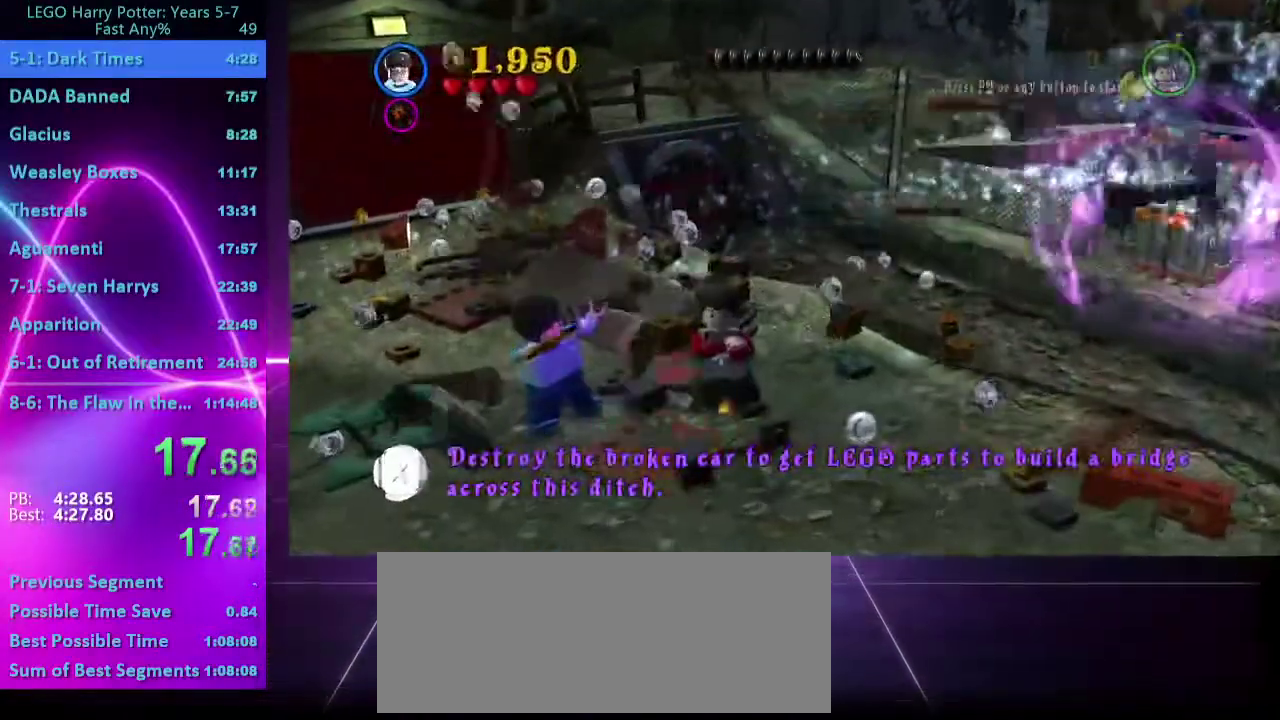
{"buttons": ["B"], "right_stick": "center", "events": []}
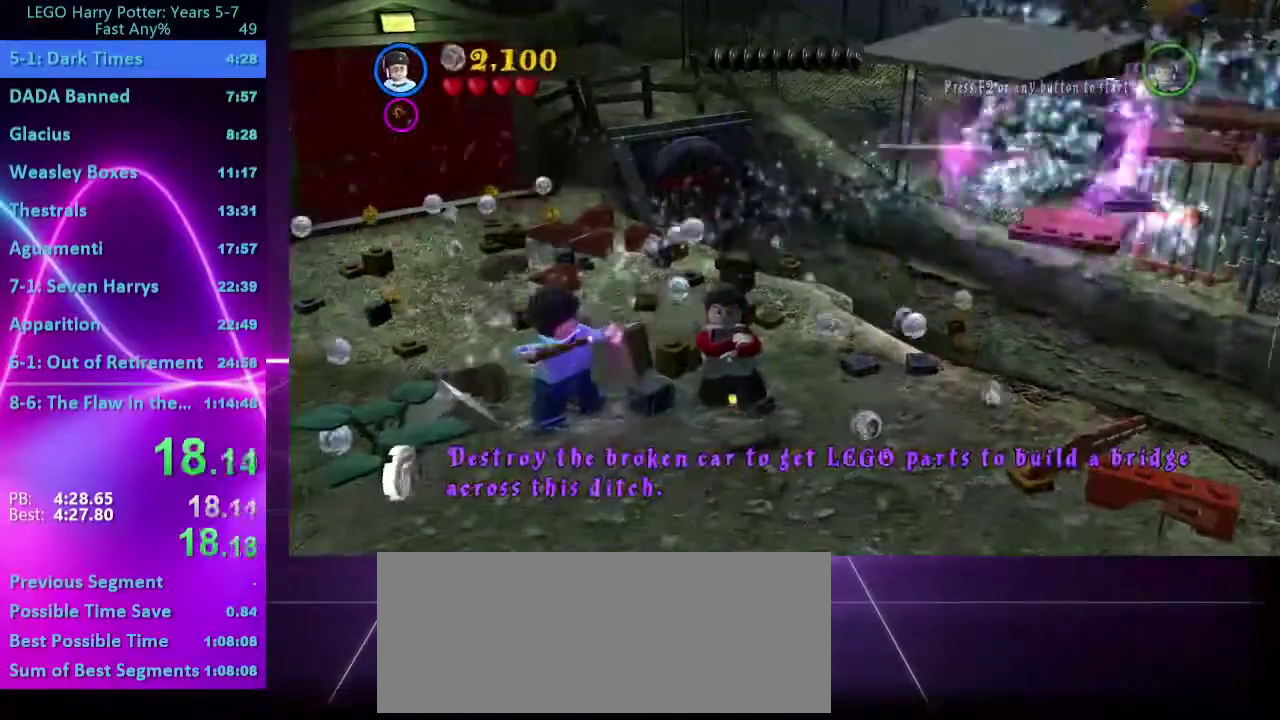
{"buttons": ["B"], "right_stick": "center", "events": []}
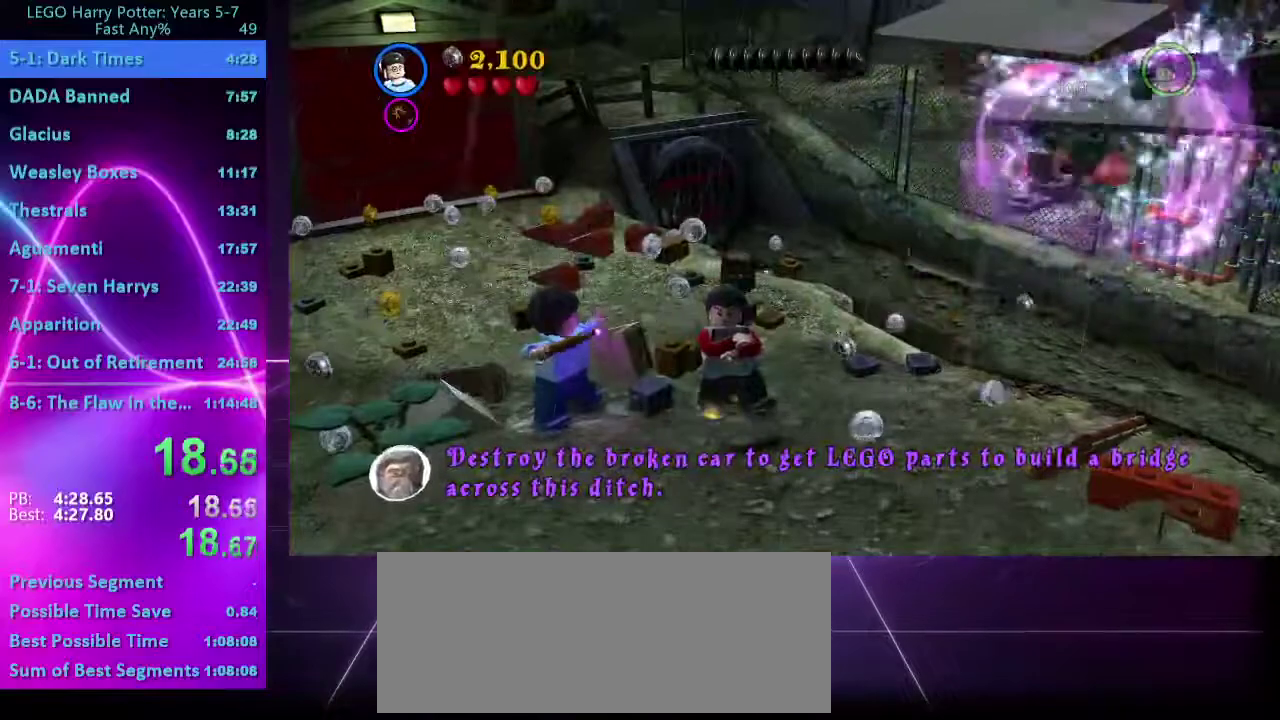
{"buttons": ["B"], "right_stick": "center", "events": []}
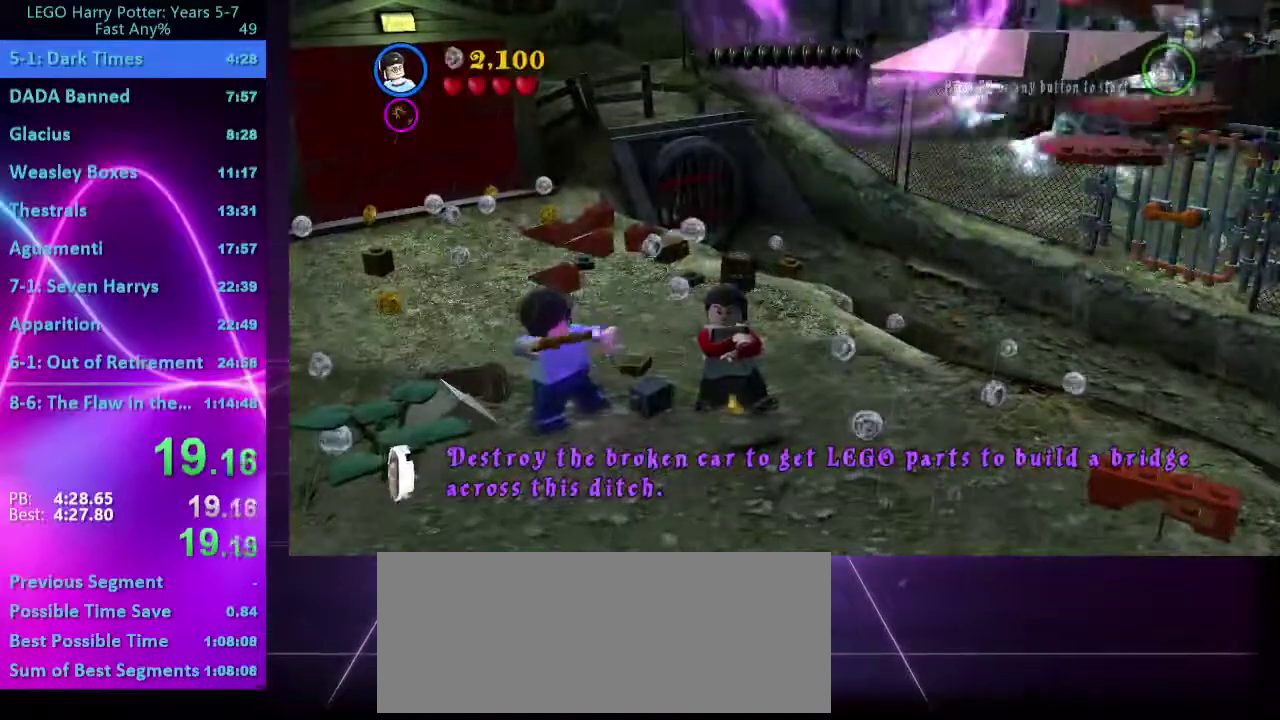
{"buttons": ["B"], "right_stick": "center", "events": []}
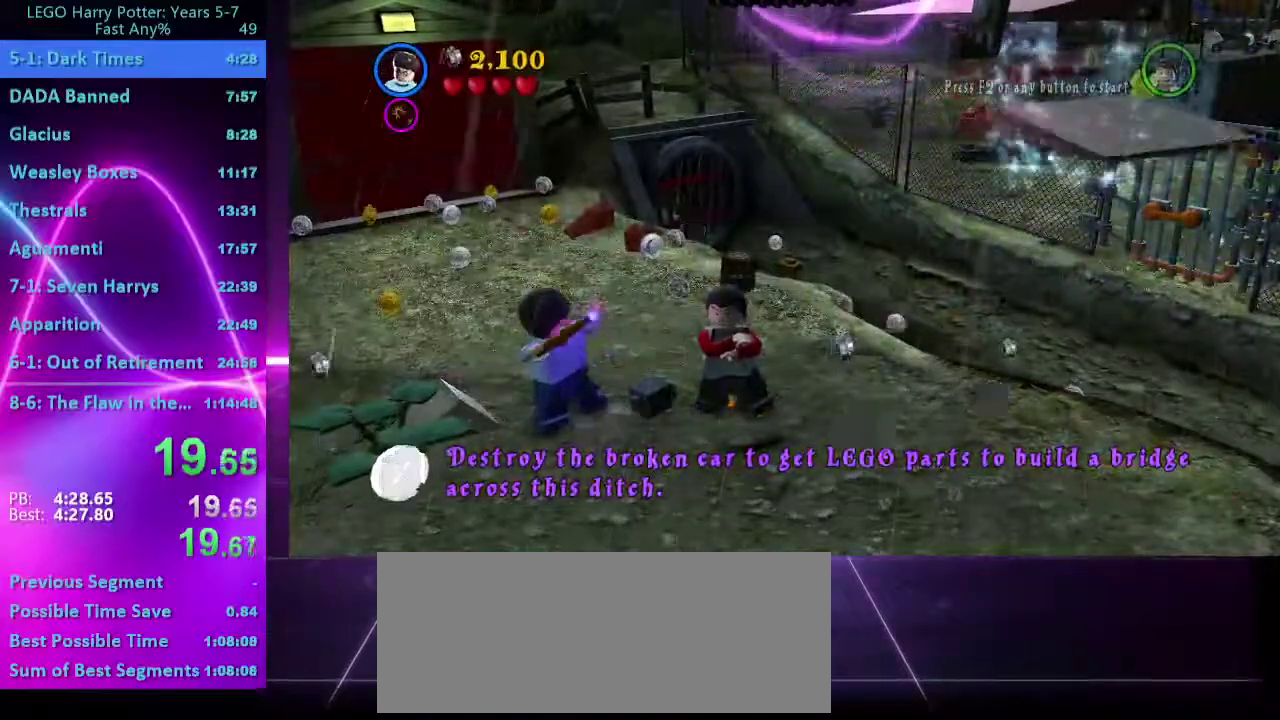
{"buttons": ["B"], "right_stick": "center", "events": []}
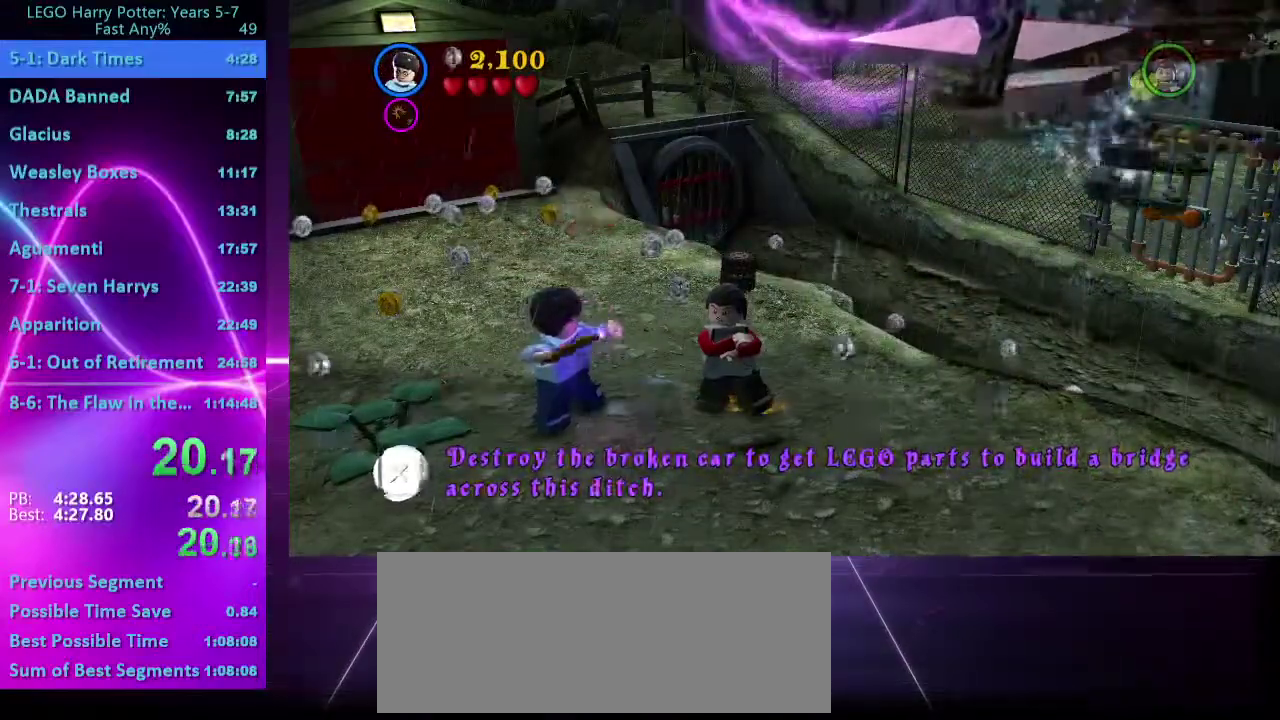
{"buttons": ["B"], "right_stick": "center", "events": []}
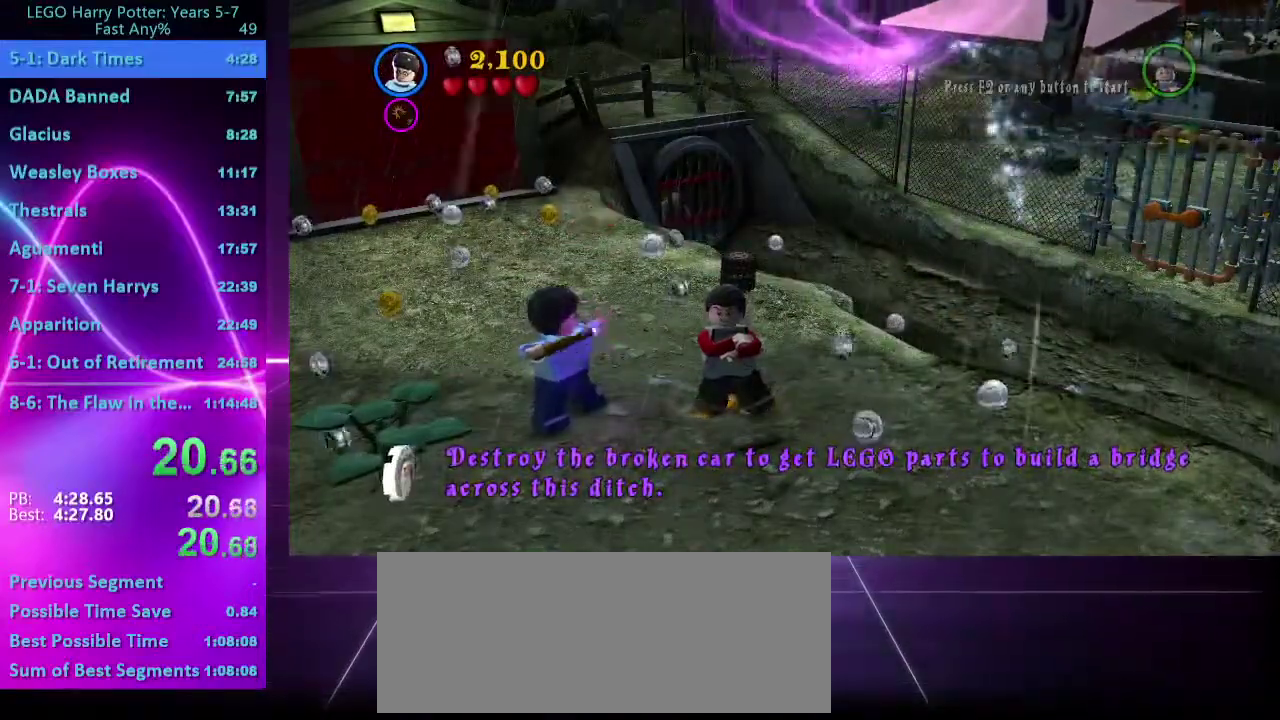
{"buttons": ["B"], "right_stick": "center", "events": []}
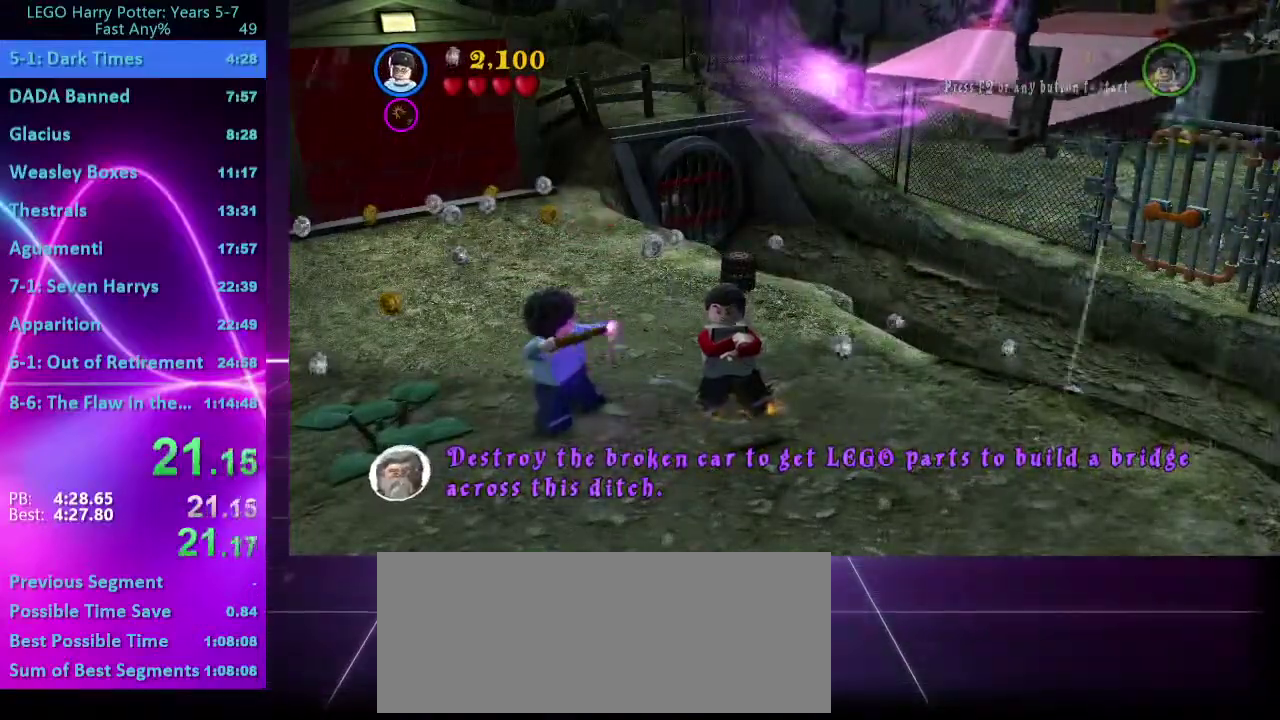
{"buttons": ["B"], "right_stick": "center", "events": []}
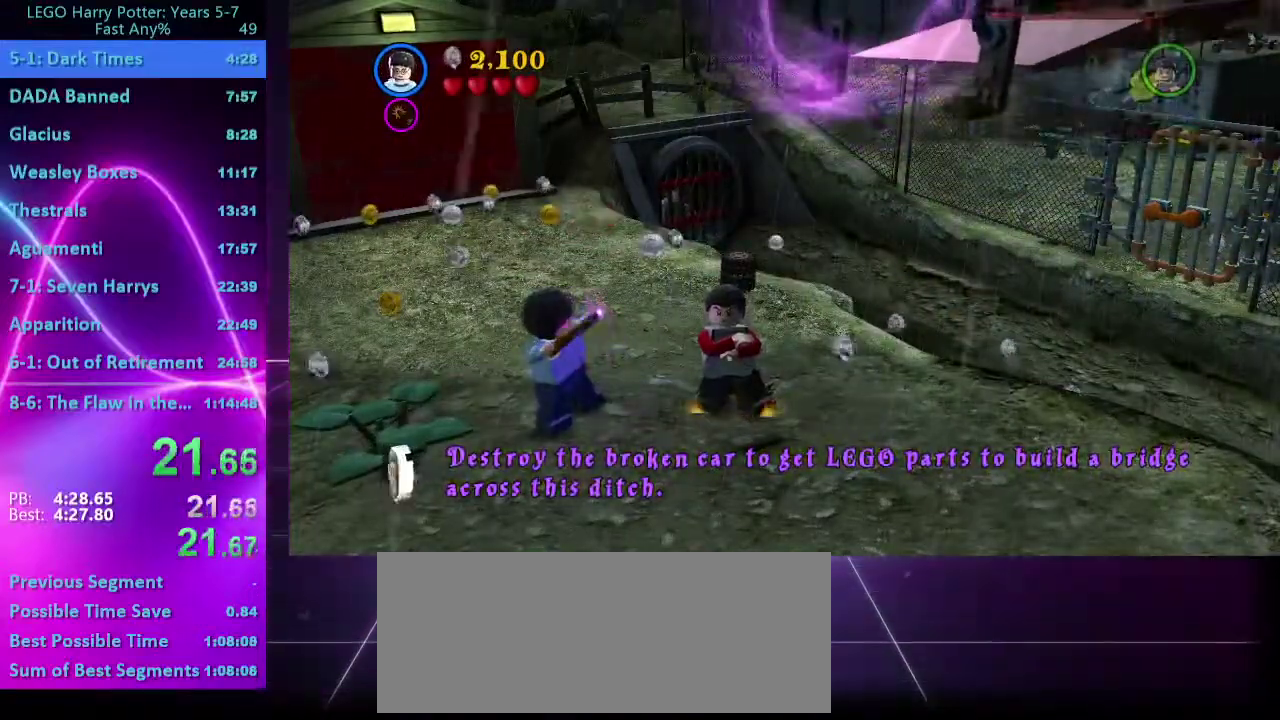
{"buttons": ["A", "B"], "right_stick": "center", "events": [[133, "Y", "down"], [250, "Y", "up"], [417, "A", "down"]]}
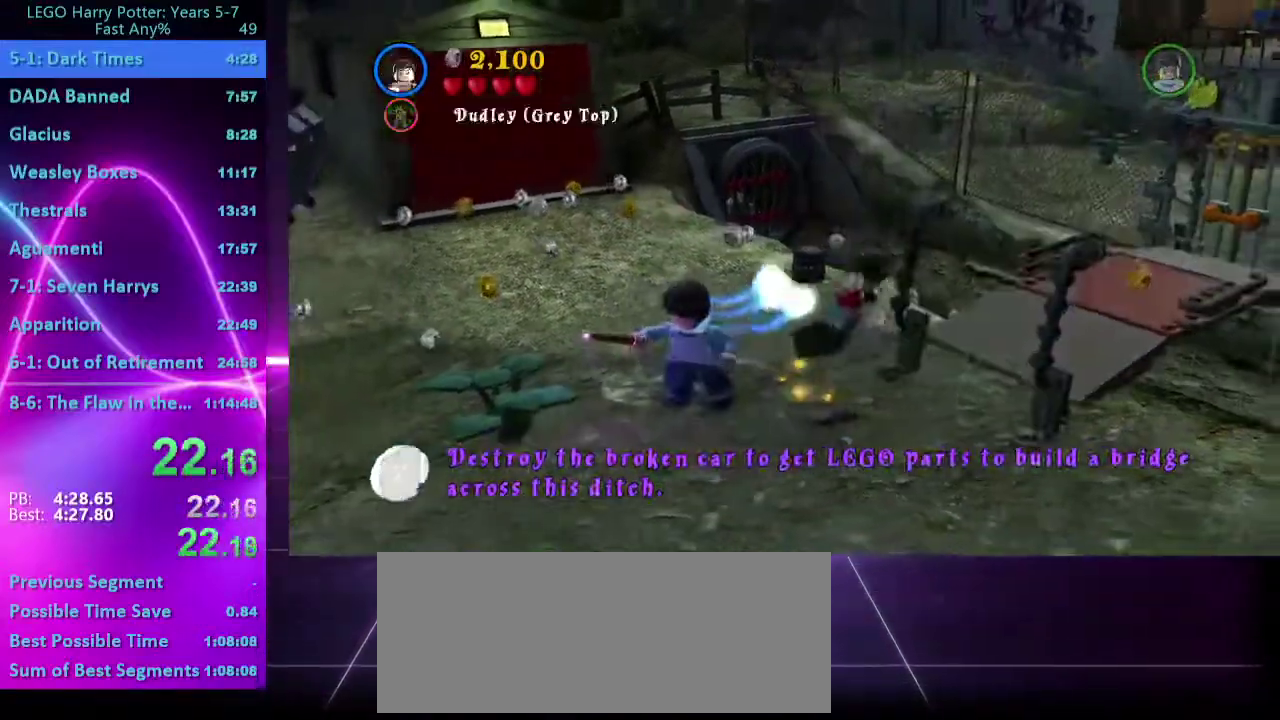
{"buttons": ["B"], "right_stick": "center", "events": [[233, "A", "up"]]}
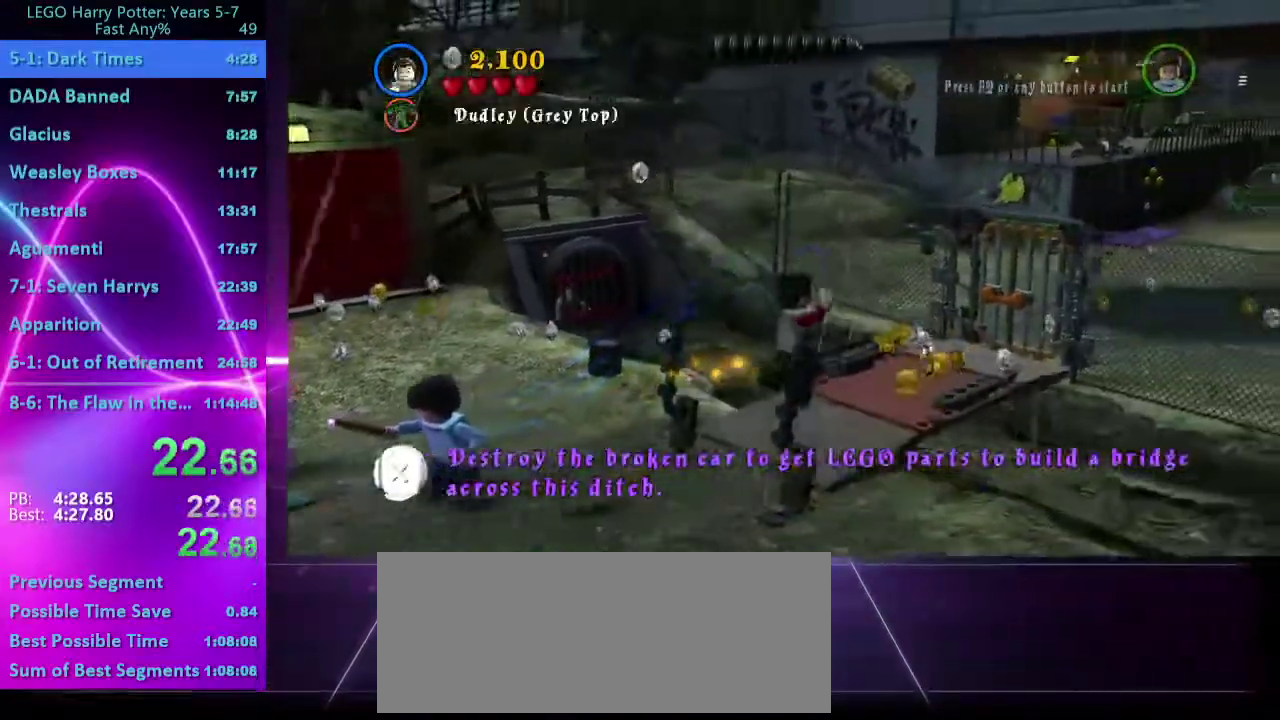
{"buttons": [], "right_stick": "center", "events": [[167, "B", "up"]]}
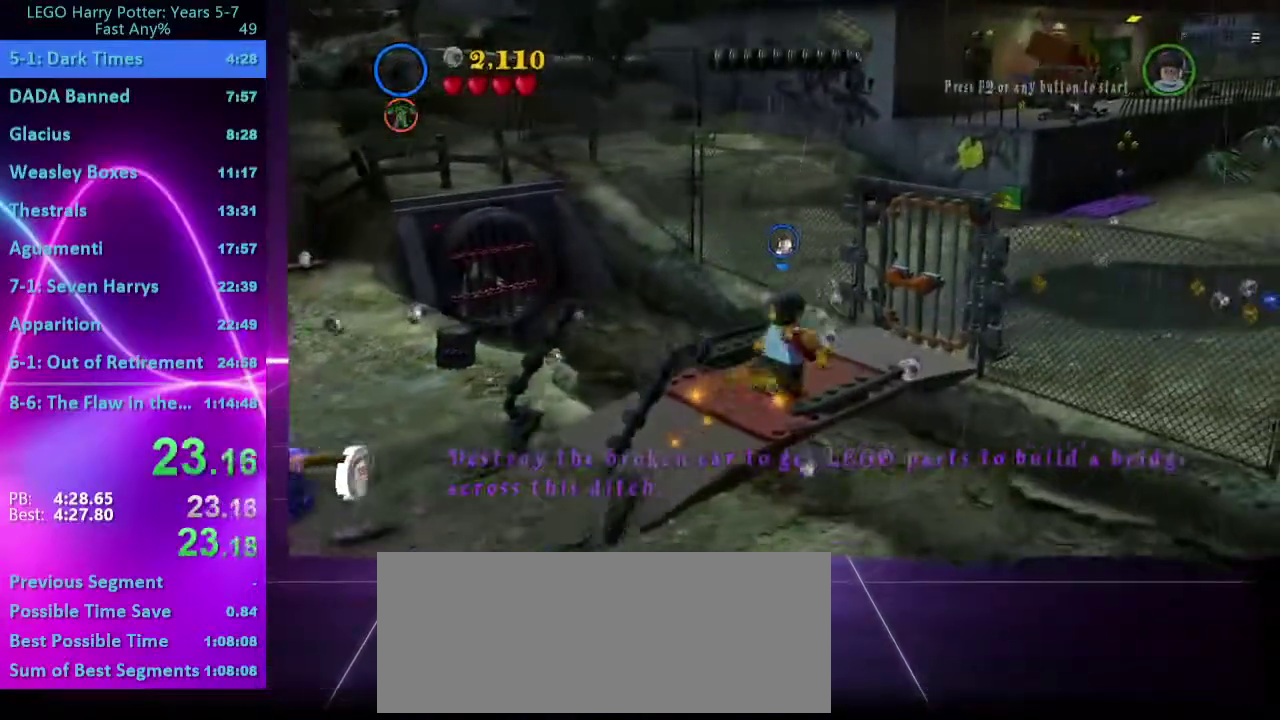
{"buttons": [], "right_stick": "center", "events": []}
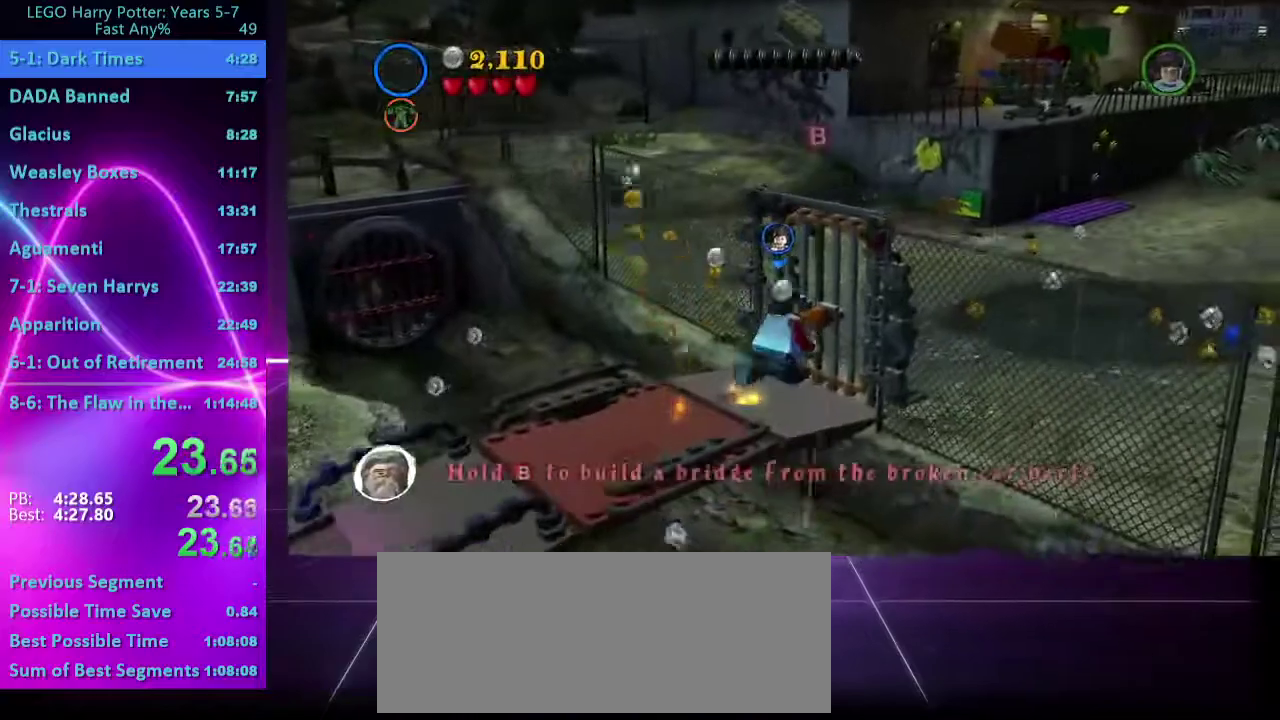
{"buttons": ["B"], "right_stick": "center", "events": [[17, "B", "down"]]}
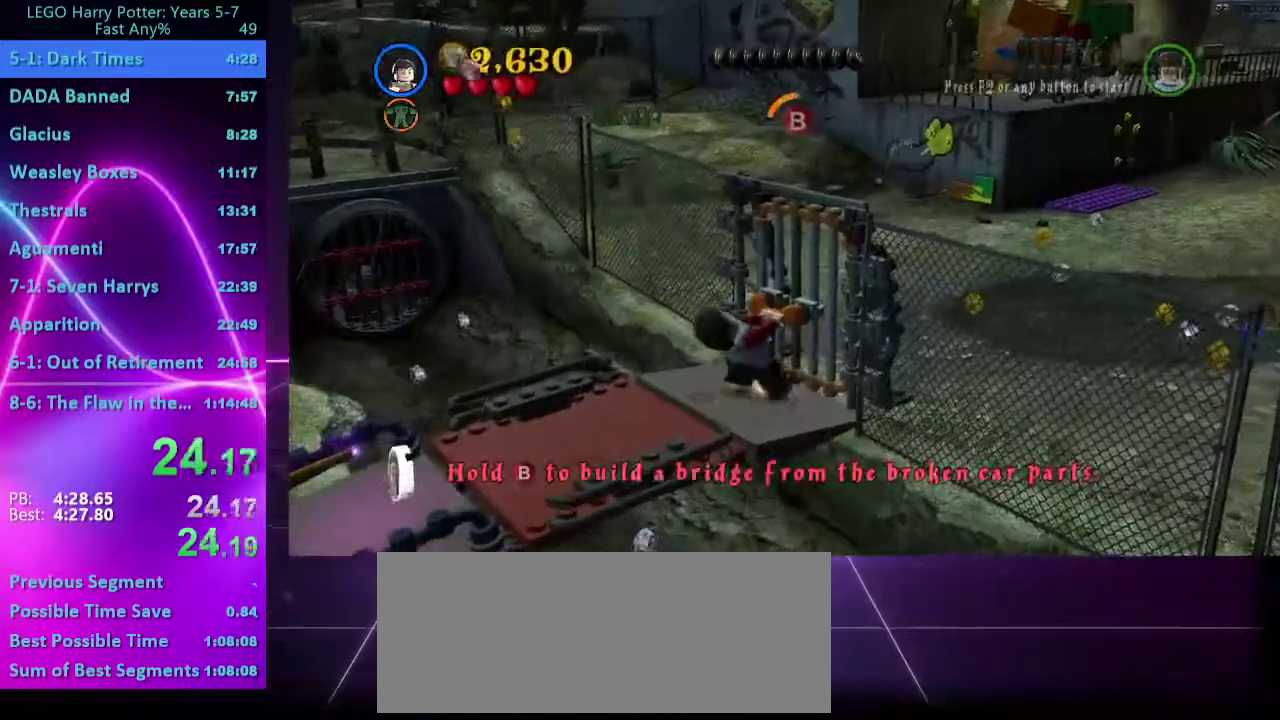
{"buttons": ["B", "Y"], "right_stick": "center", "events": [[467, "Y", "down"]]}
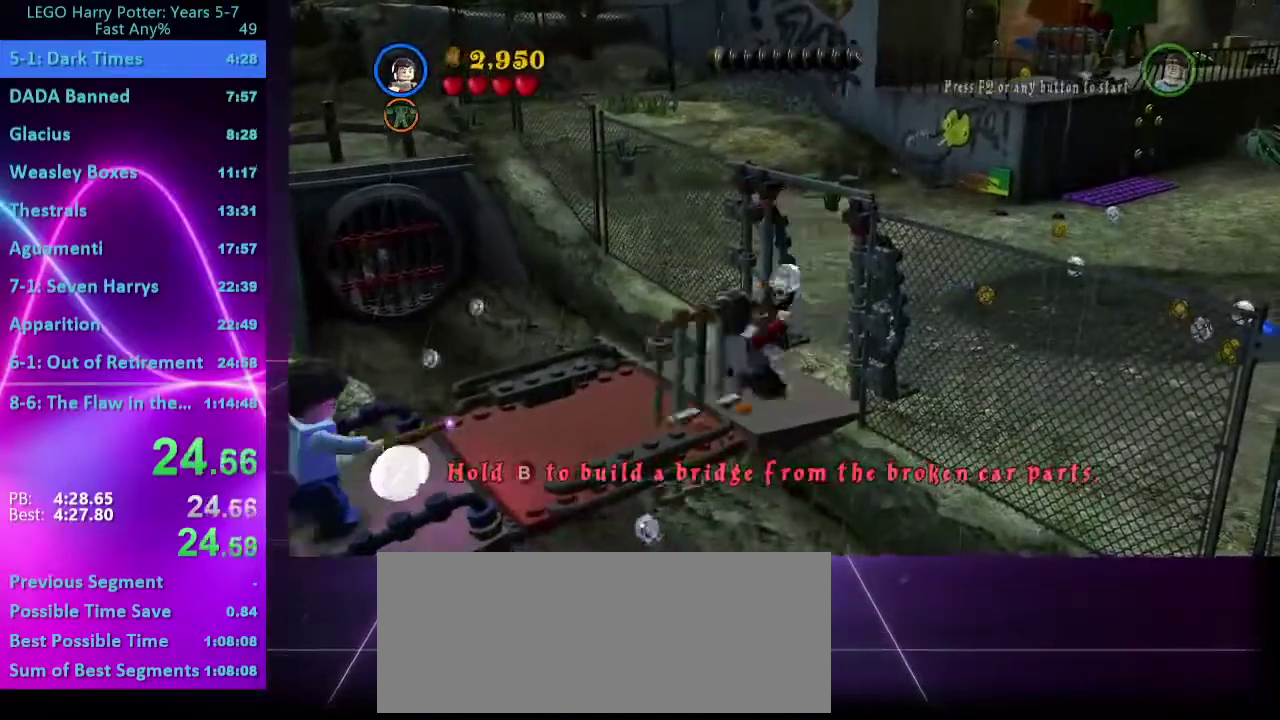
{"buttons": [], "right_stick": "center", "events": [[217, "Y", "up"], [233, "B", "up"]]}
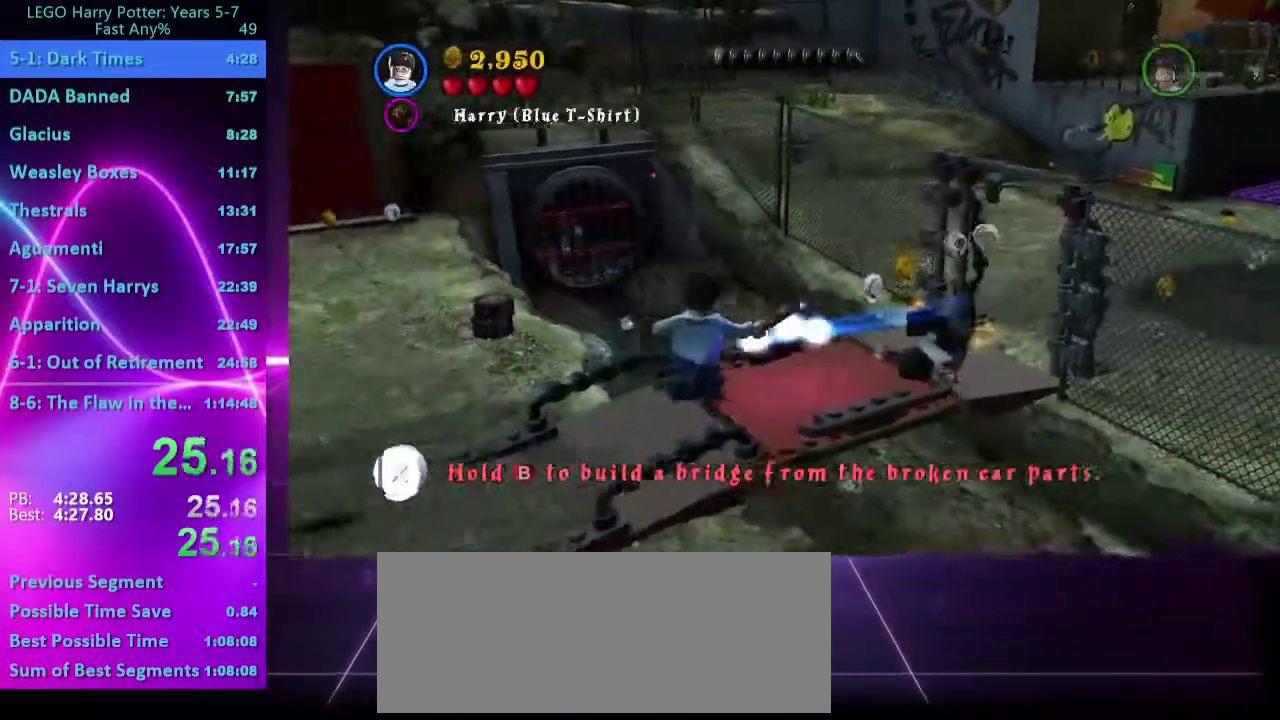
{"buttons": ["A"], "right_stick": "center", "events": [[200, "A", "down"], [417, "A", "up"], [500, "A", "down"]]}
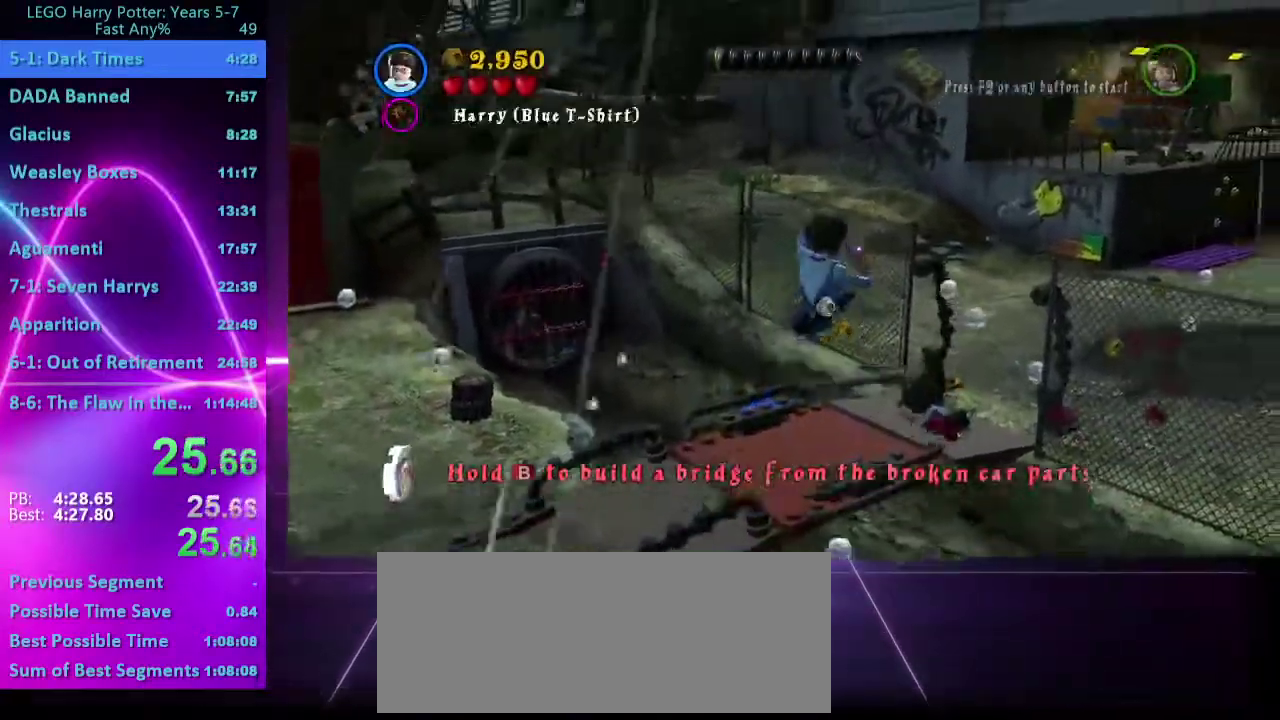
{"buttons": ["A"], "right_stick": "center", "events": []}
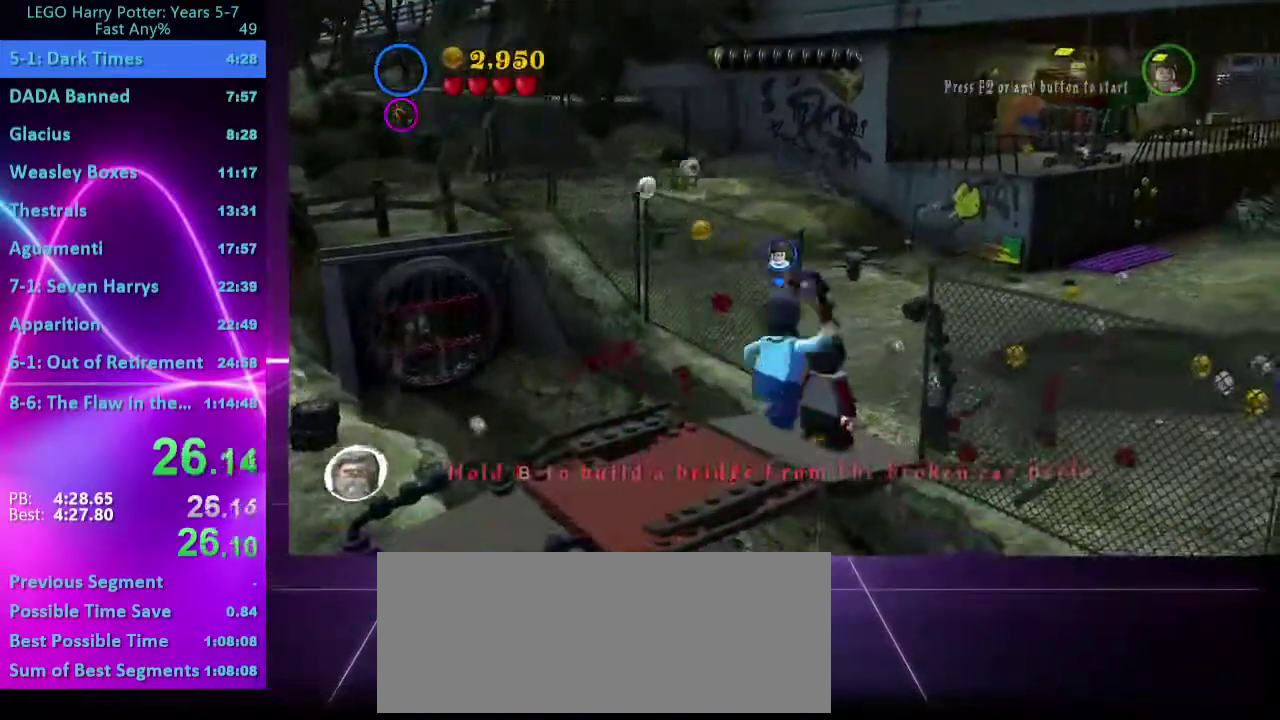
{"buttons": [], "right_stick": "center", "events": [[250, "A", "up"]]}
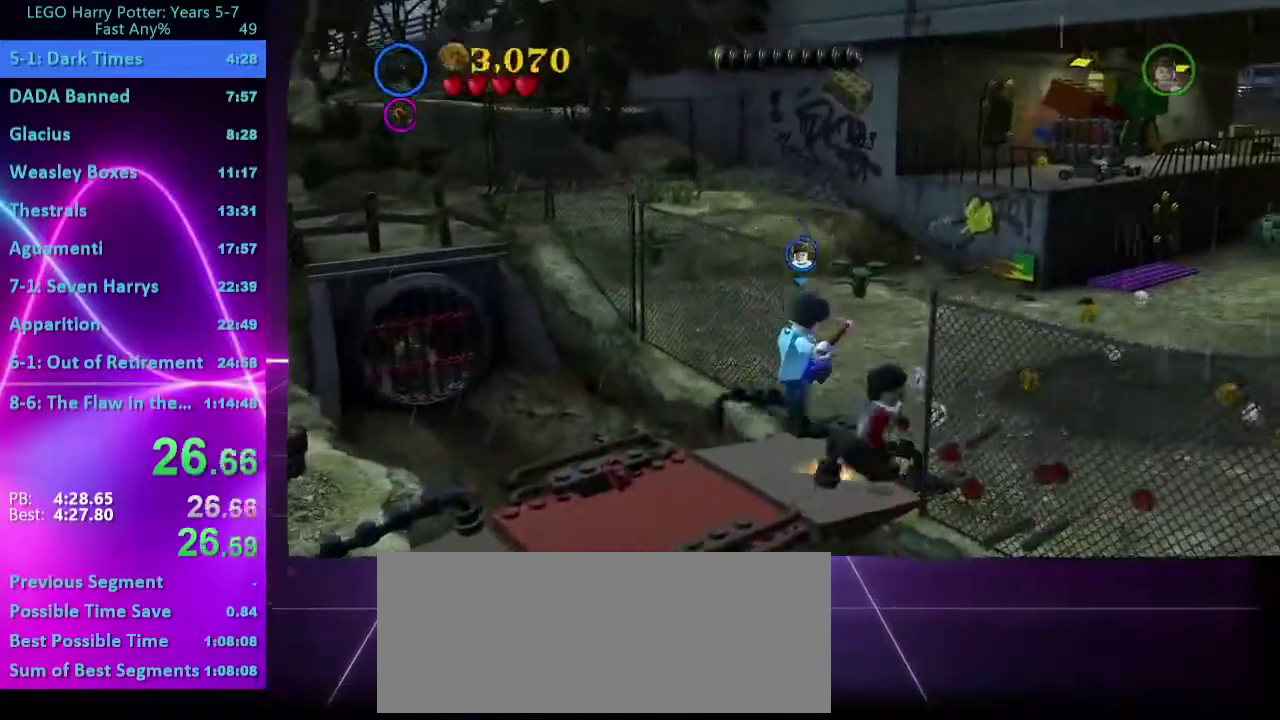
{"buttons": ["X"], "right_stick": "center", "events": [[450, "X", "down"]]}
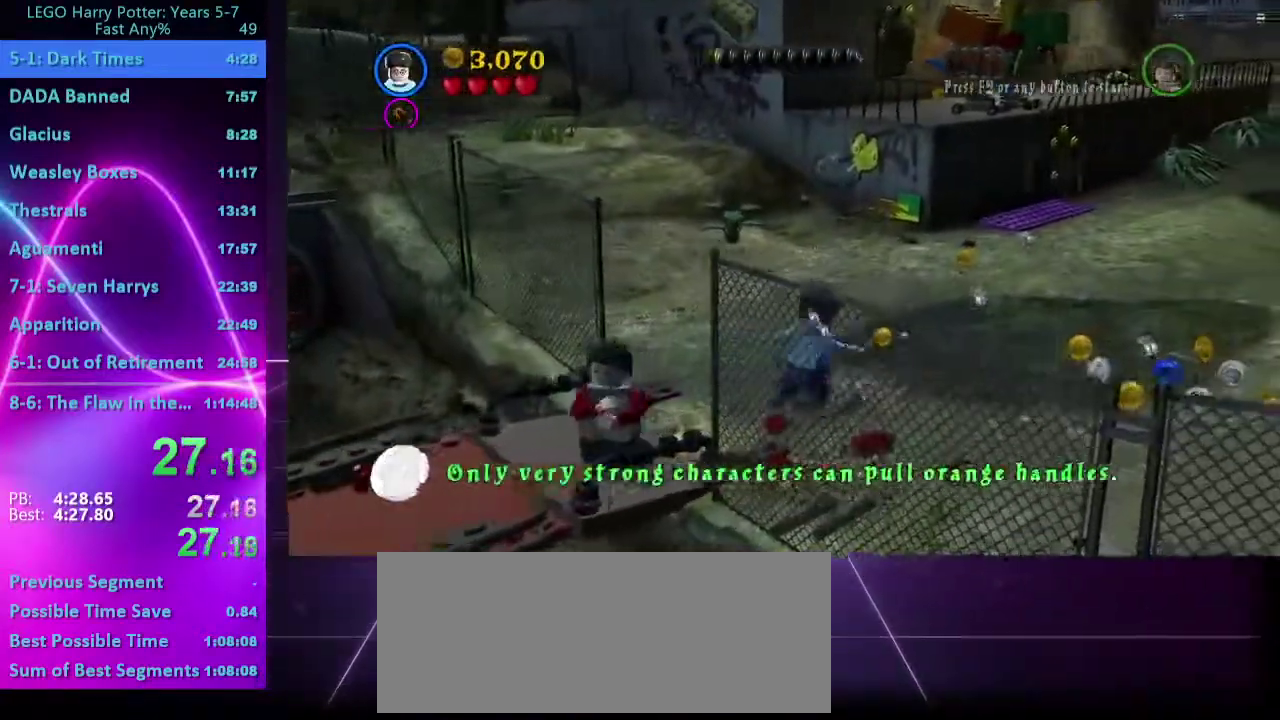
{"buttons": ["X"], "right_stick": "center", "events": []}
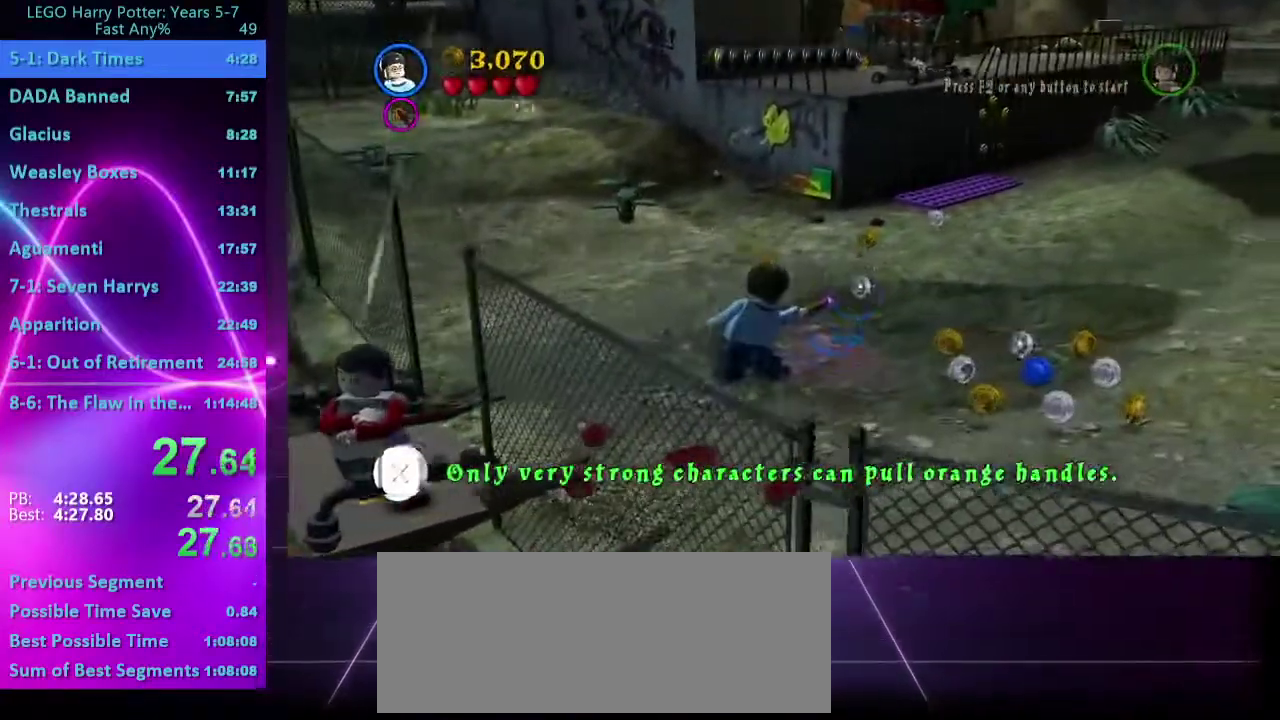
{"buttons": ["X"], "right_stick": "center", "events": []}
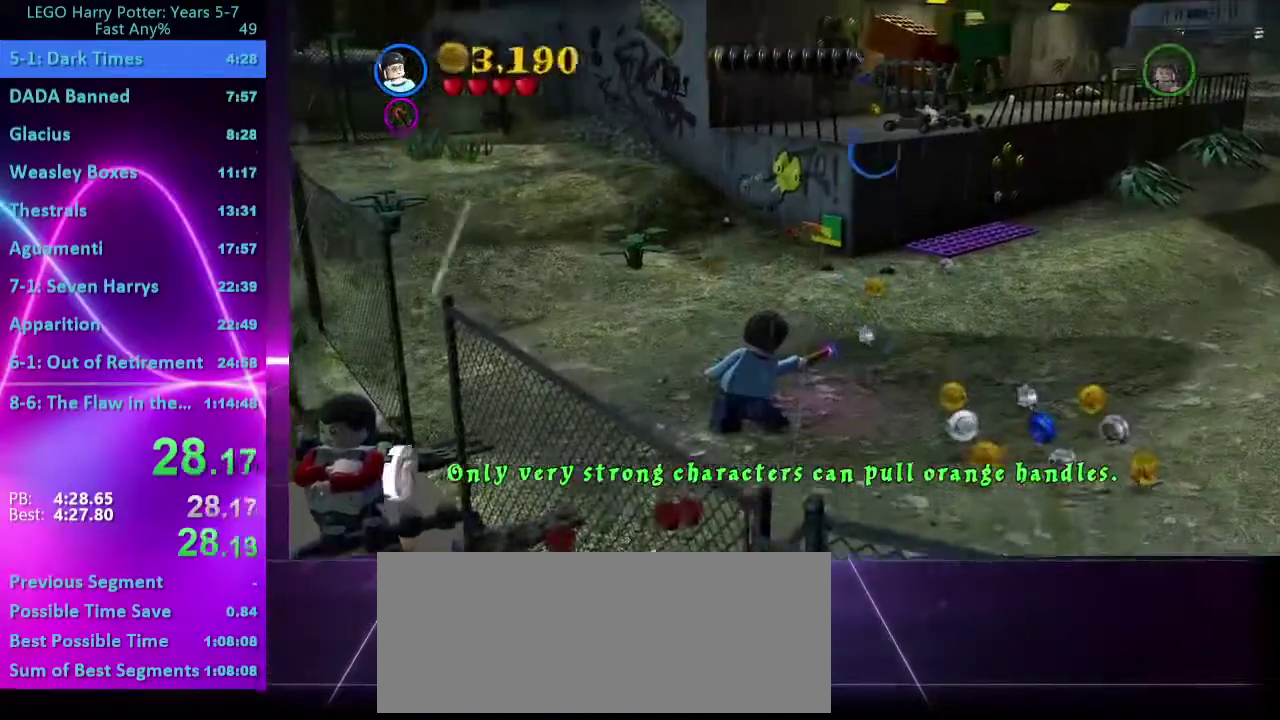
{"buttons": [], "right_stick": "center", "events": [[200, "X", "up"]]}